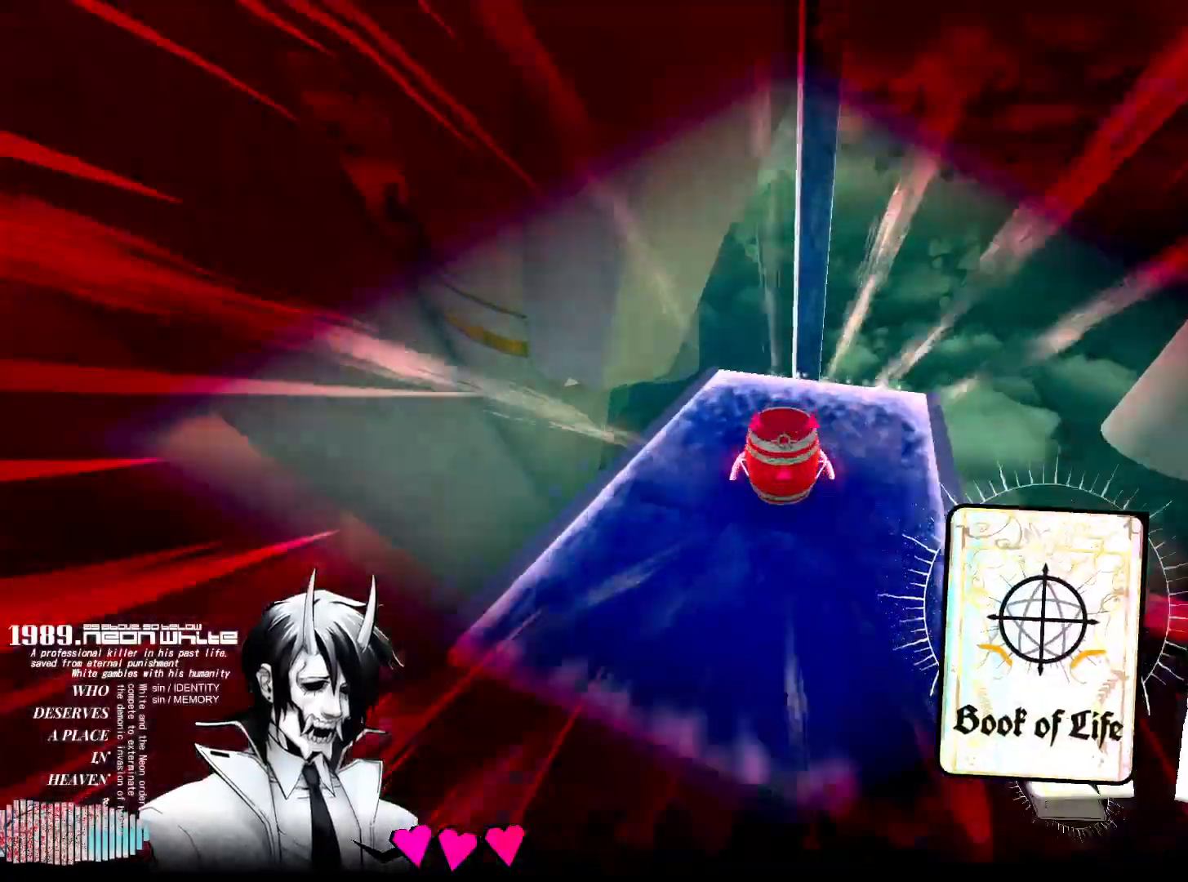
Gameplay with keyboard and mouse; each line is a JSON object with the keys and mouse buttons held at the frame after it. "events" lists presses ("down") and releases ("up") of "1", "2", "3", "4", "5", "a", "alt", "c", "caps_lock", "ctrl", "d", "e", "f", "g", "q", "r", "s", "shift", "space", "t", "tab", "v", "w", "x", "z", "mouse_left", "mouse_wheel" and "mouse_right" between this image and that frame as [ms after this image, input, new state], when the widget could be followed in between. "mouse_left", "mouse_wheel", "mouse_right" = the "left", "wheel", "right" buttons of the "mouse" list. No other keys are recorded. "wheel" means that the mouse wheel is clicked or scrolled. Not read: mouse_move.
{"keys": ["w"], "mouse": [], "events": [[67, "mouse_right", "up"]]}
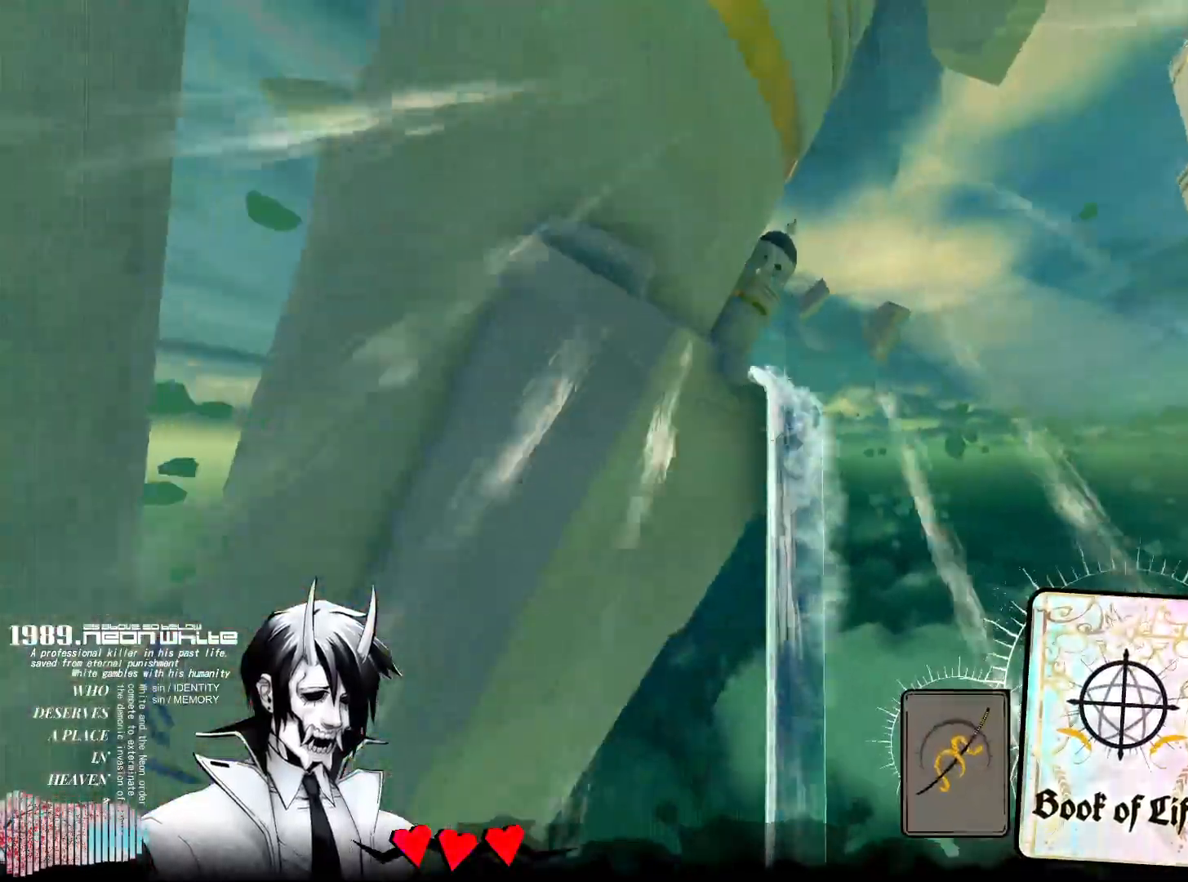
{"keys": ["w"], "mouse": [], "events": []}
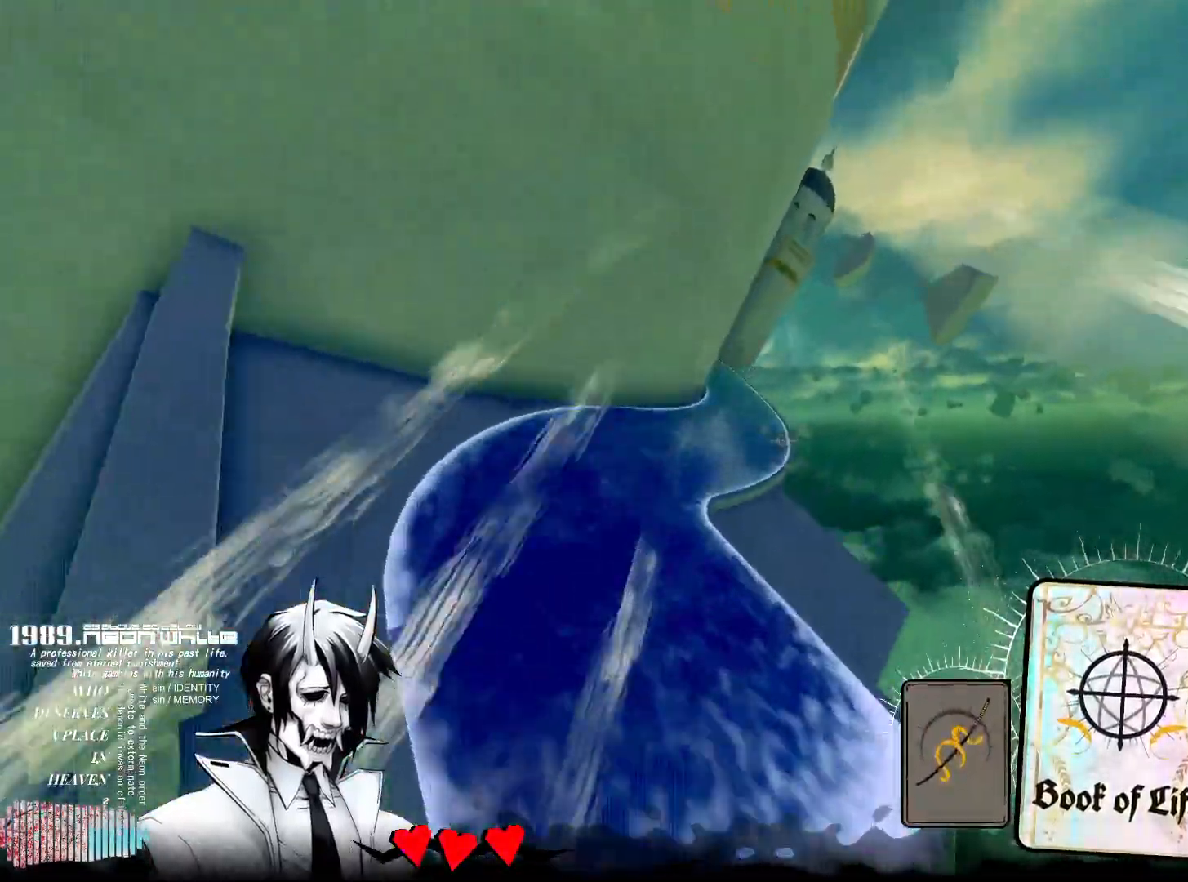
{"keys": ["w"], "mouse": [], "events": []}
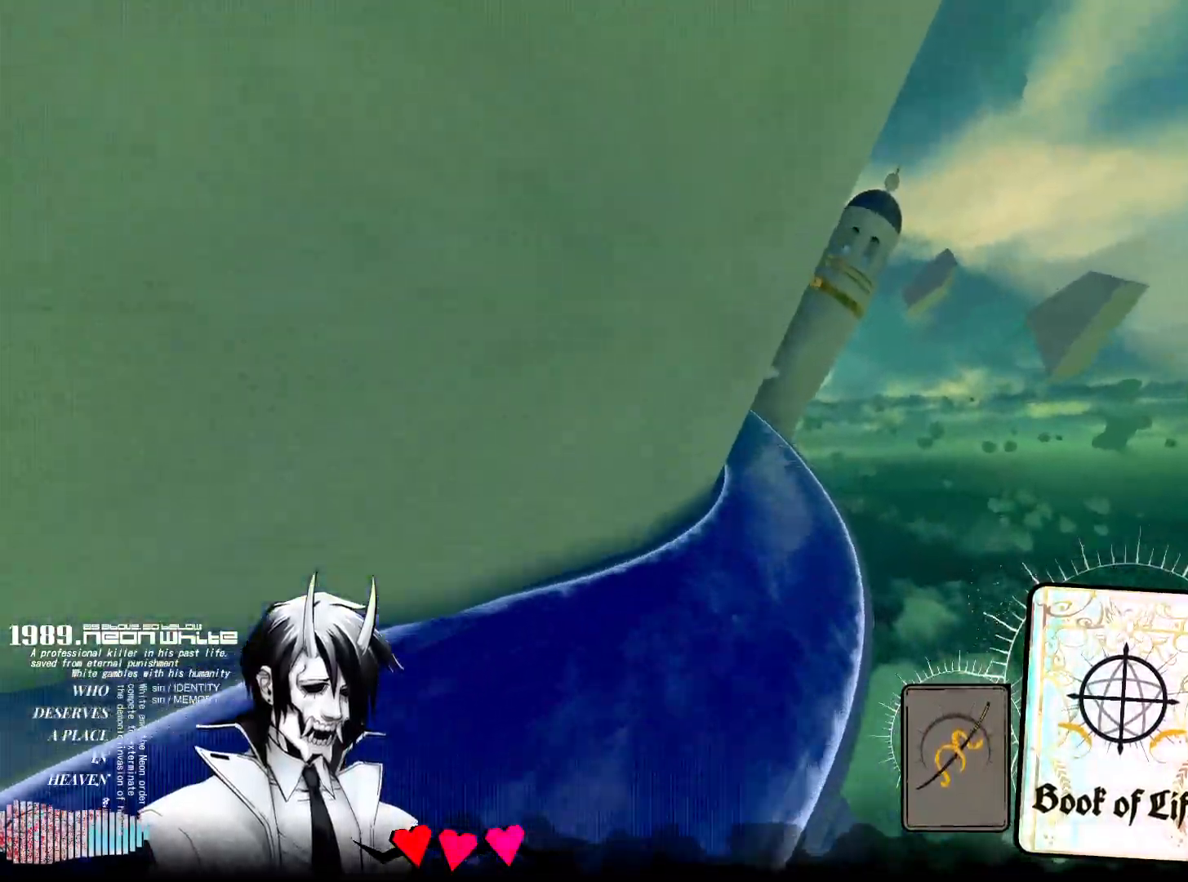
{"keys": ["w"], "mouse": [], "events": []}
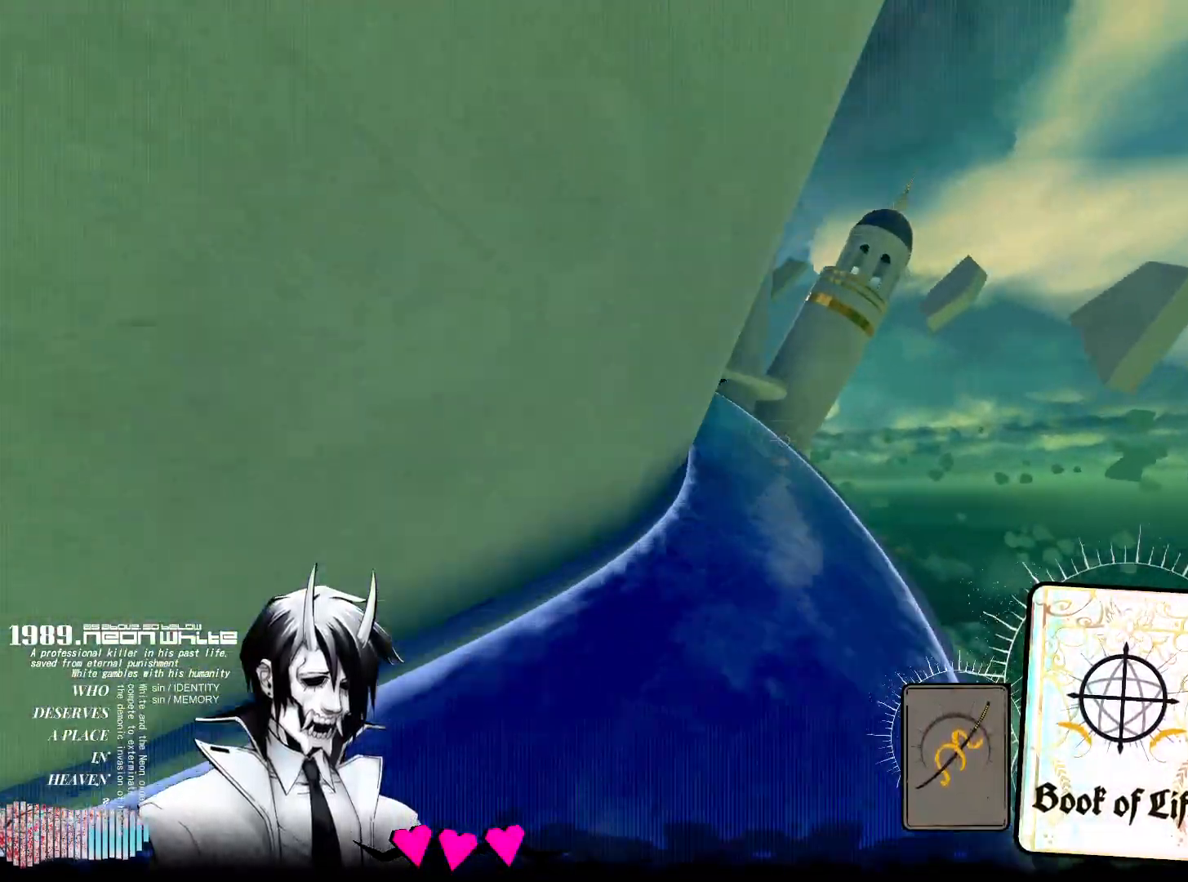
{"keys": ["w"], "mouse": [], "events": []}
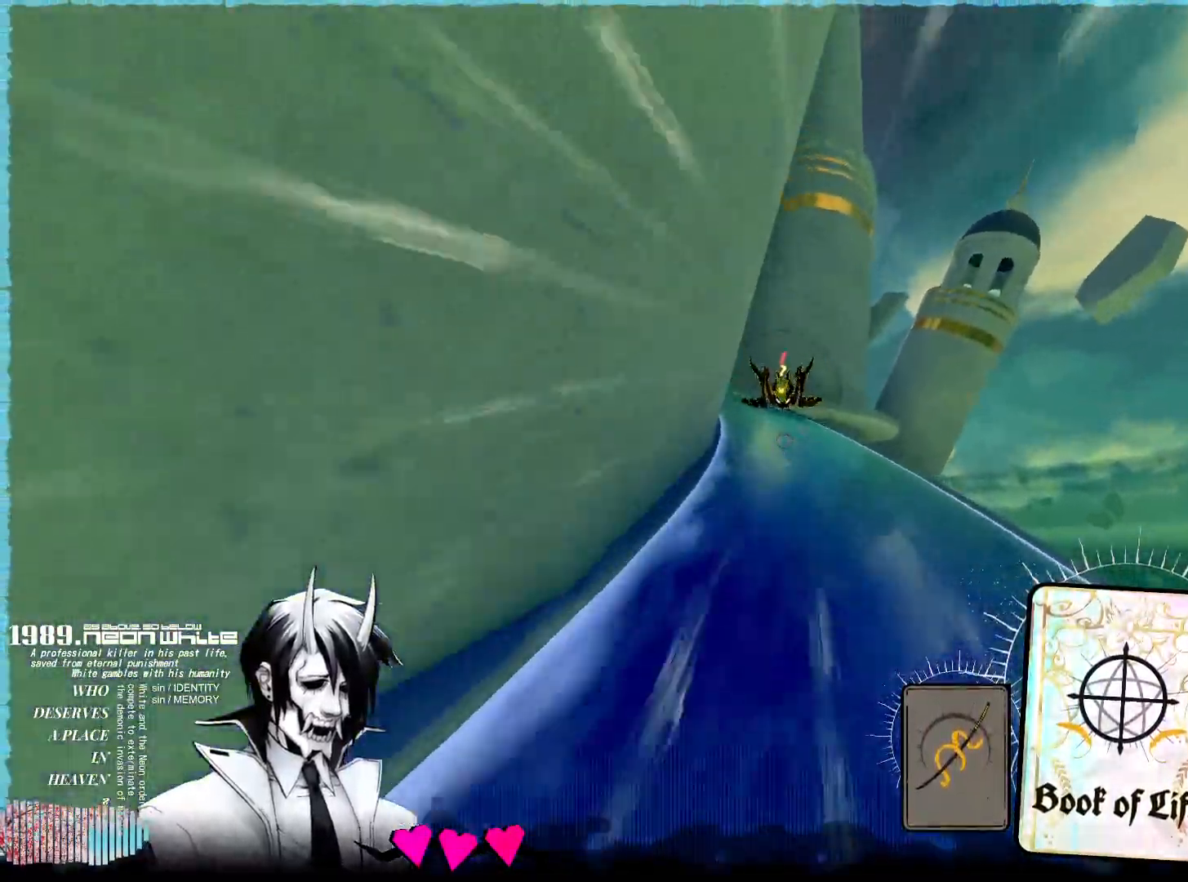
{"keys": ["w"], "mouse": [], "events": [[150, "mouse_right", "down"], [267, "mouse_right", "up"]]}
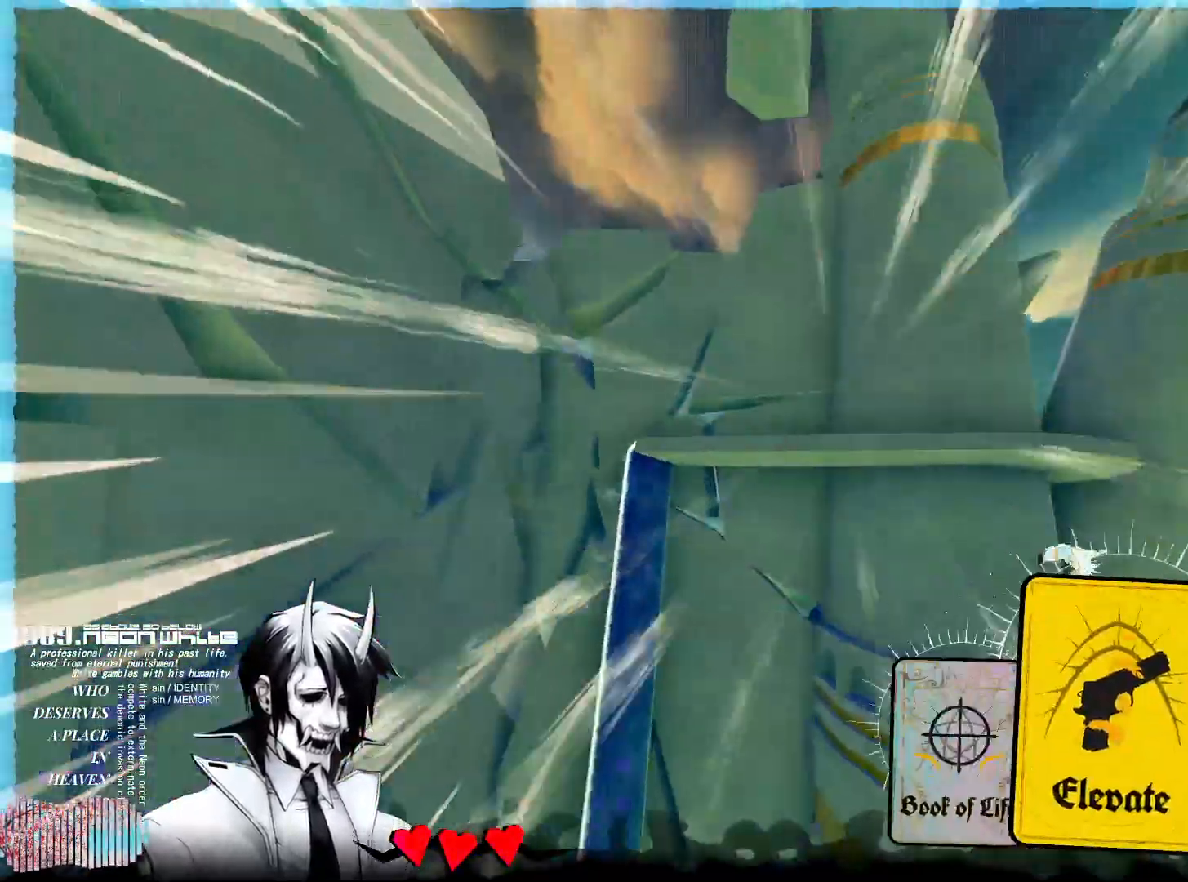
{"keys": ["w"], "mouse": ["right"], "events": [[400, "mouse_right", "down"]]}
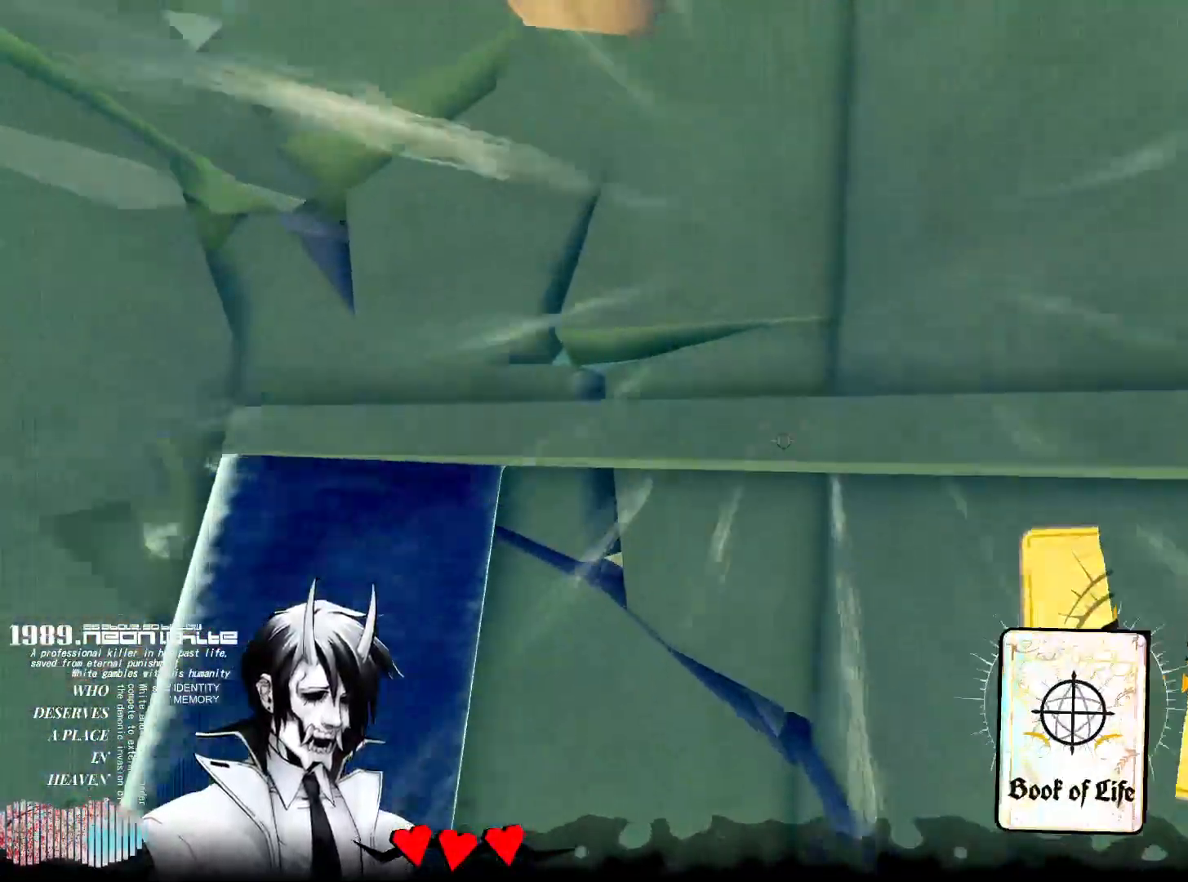
{"keys": ["w"], "mouse": [], "events": [[83, "mouse_right", "up"]]}
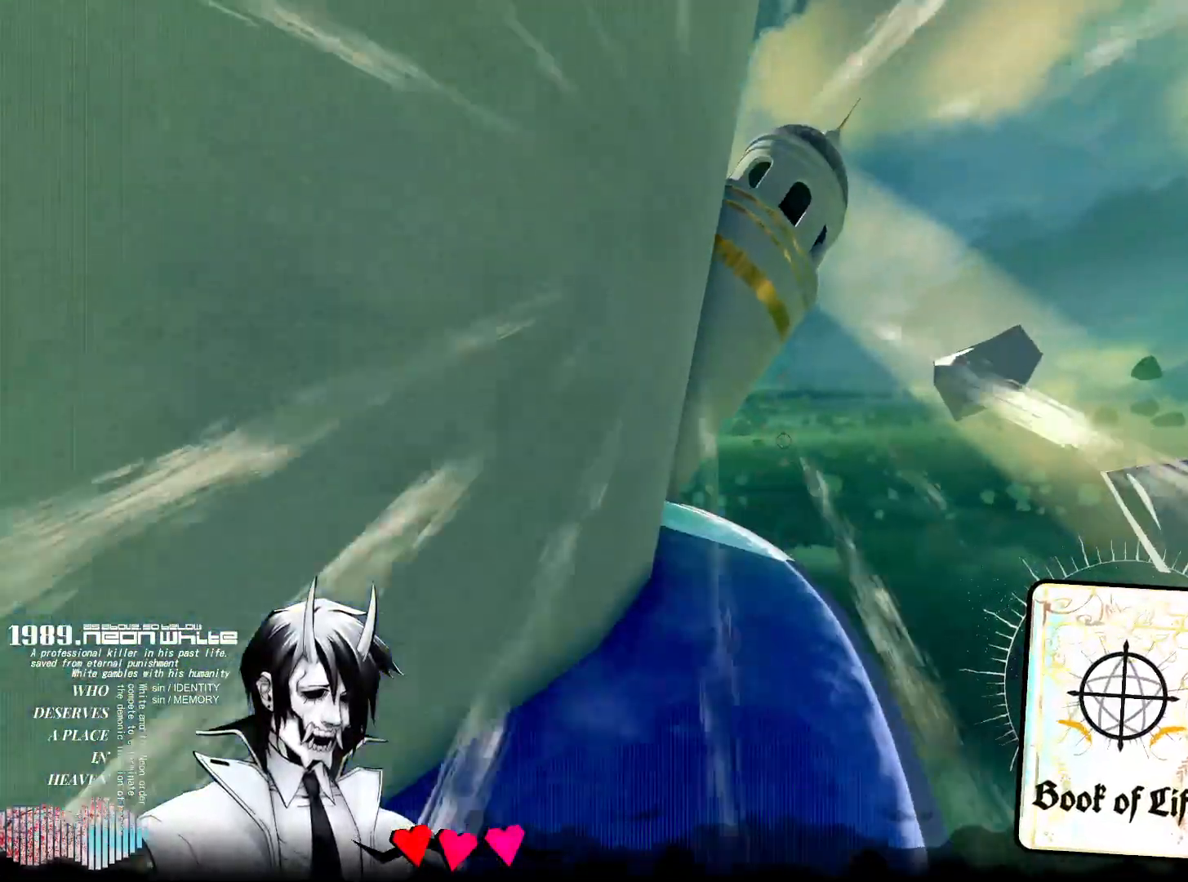
{"keys": ["w"], "mouse": [], "events": []}
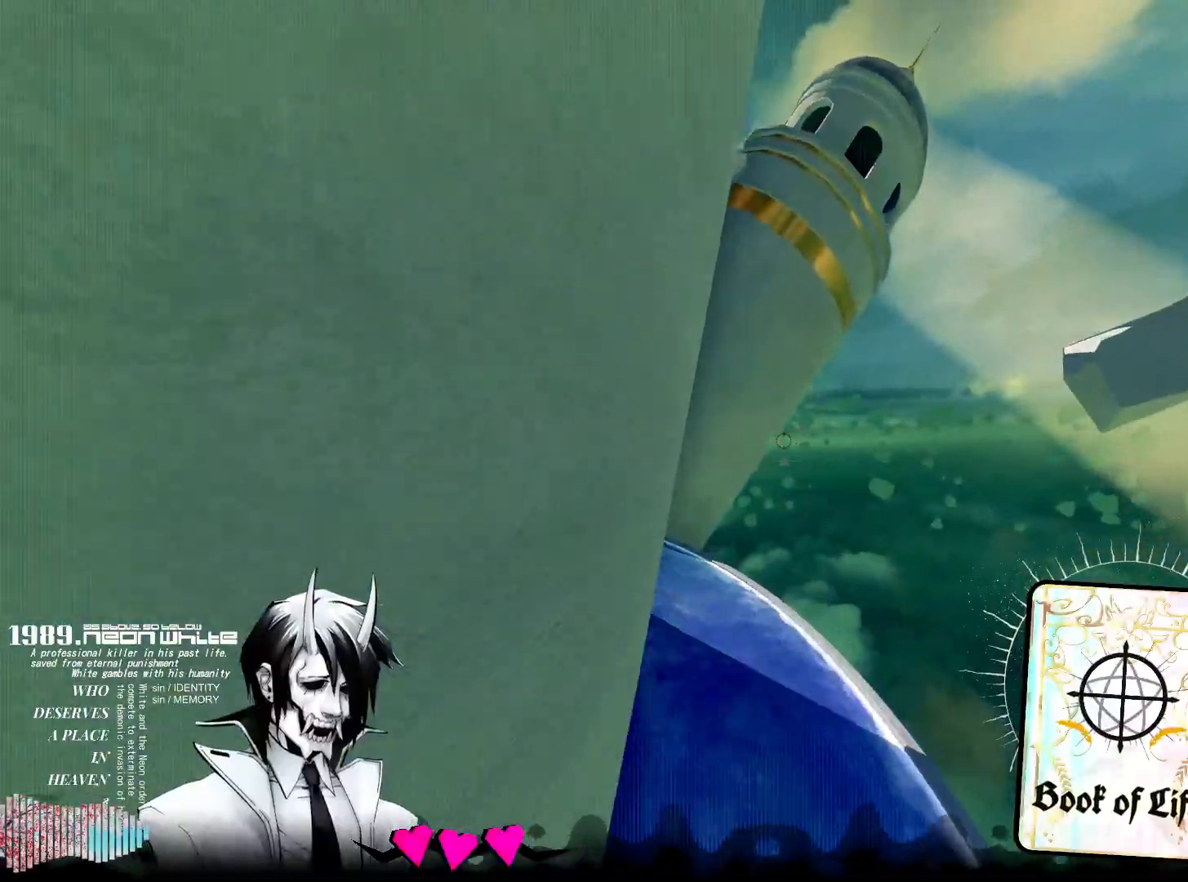
{"keys": ["w"], "mouse": [], "events": []}
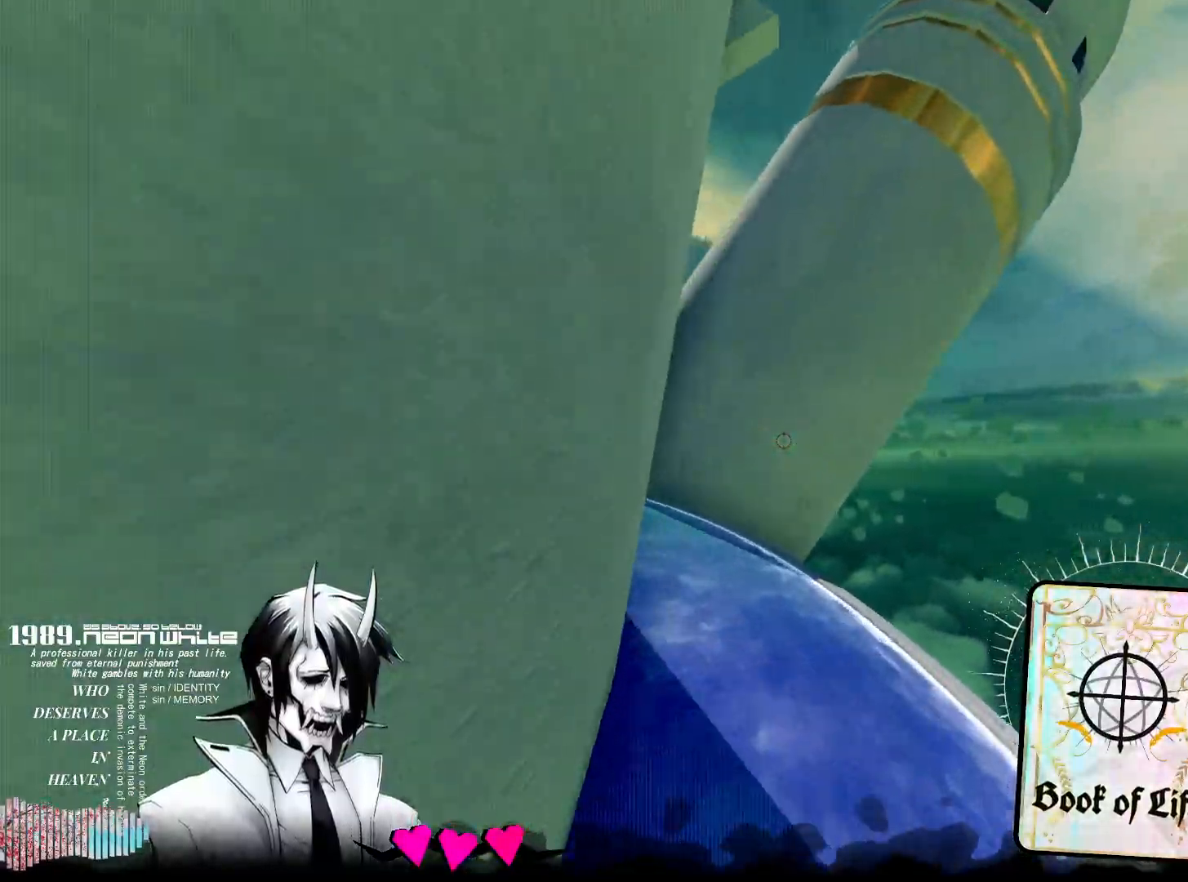
{"keys": ["w"], "mouse": [], "events": []}
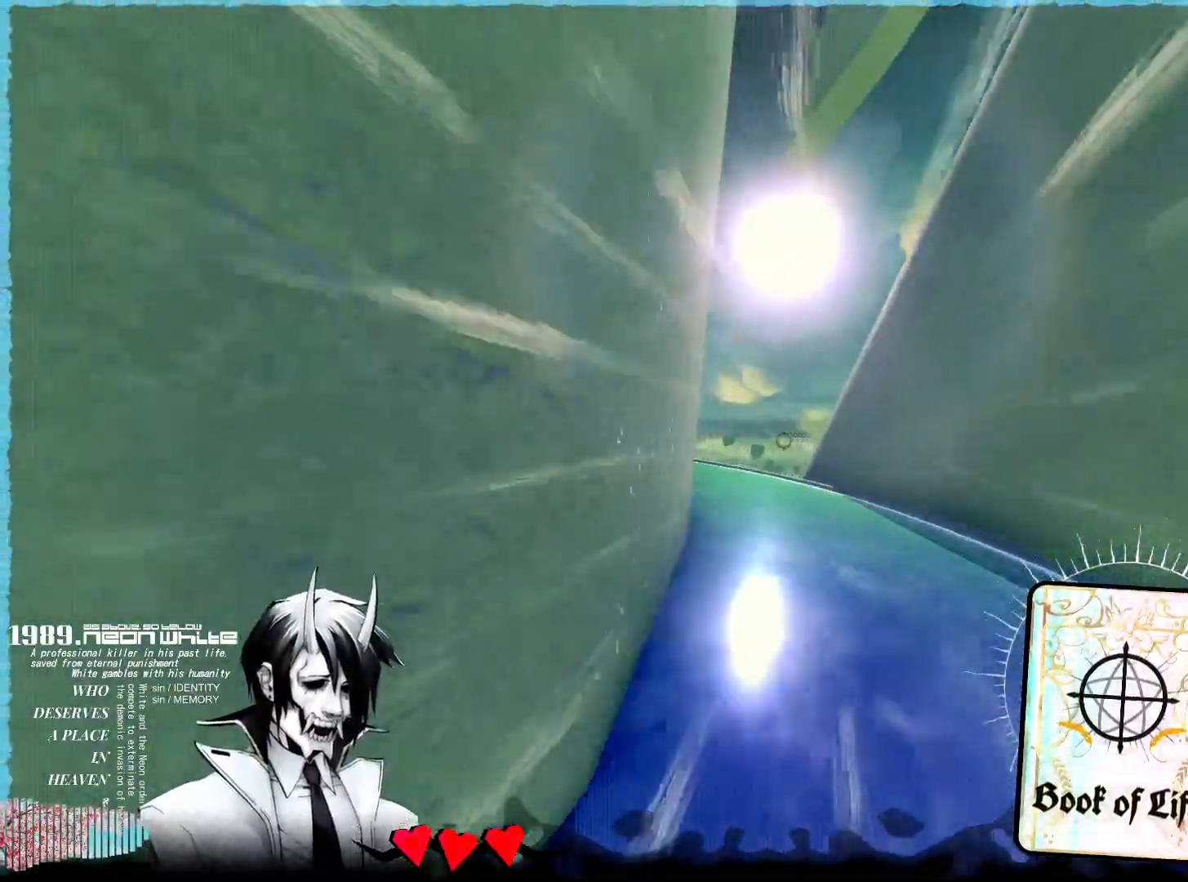
{"keys": ["w"], "mouse": [], "events": []}
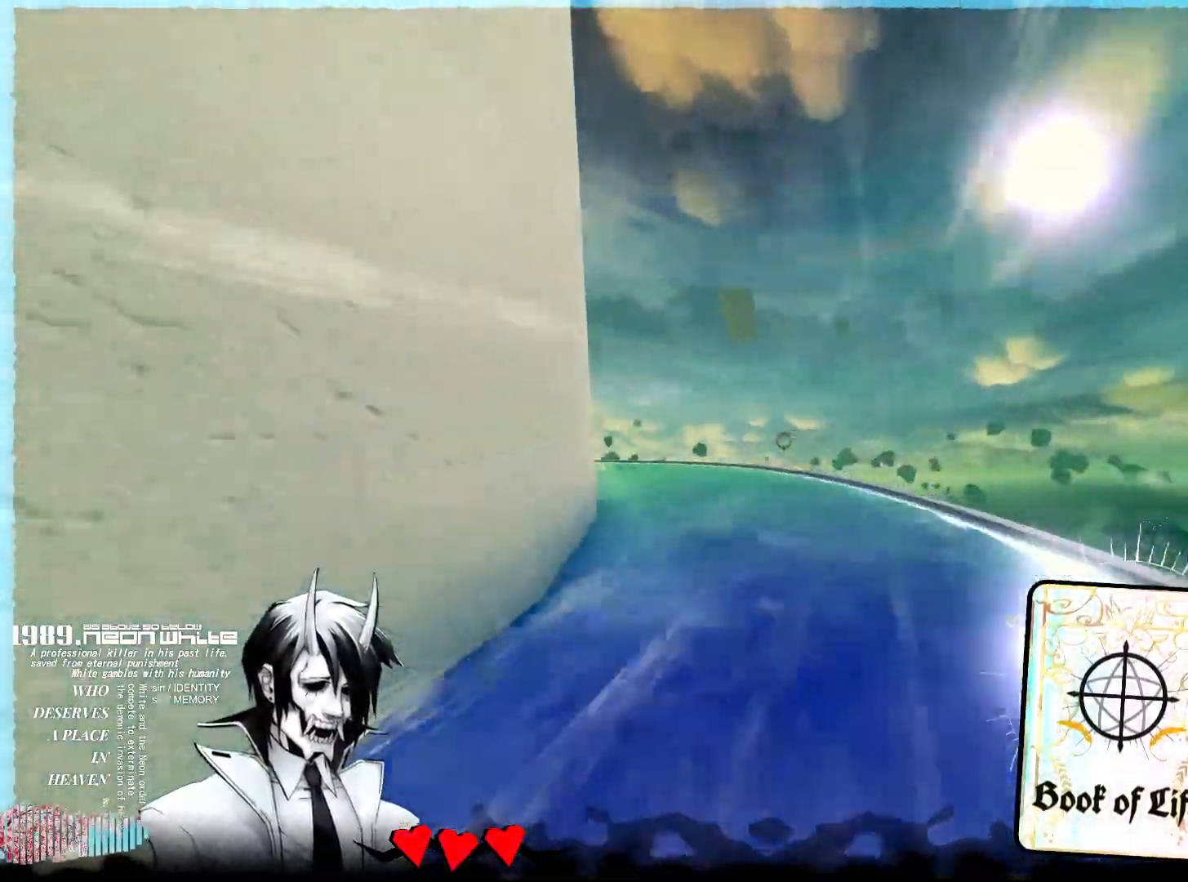
{"keys": ["w"], "mouse": [], "events": []}
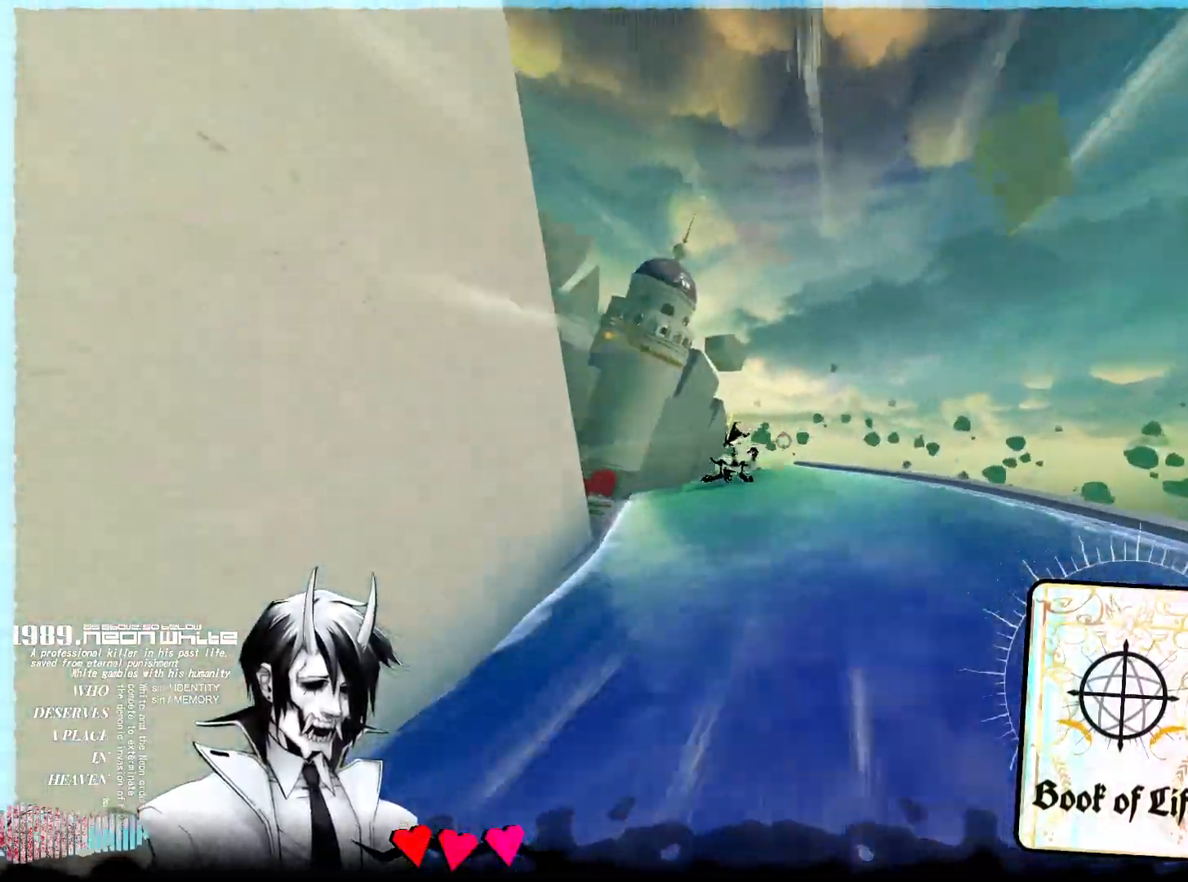
{"keys": ["w"], "mouse": [], "events": [[133, "mouse_right", "down"], [317, "mouse_right", "up"]]}
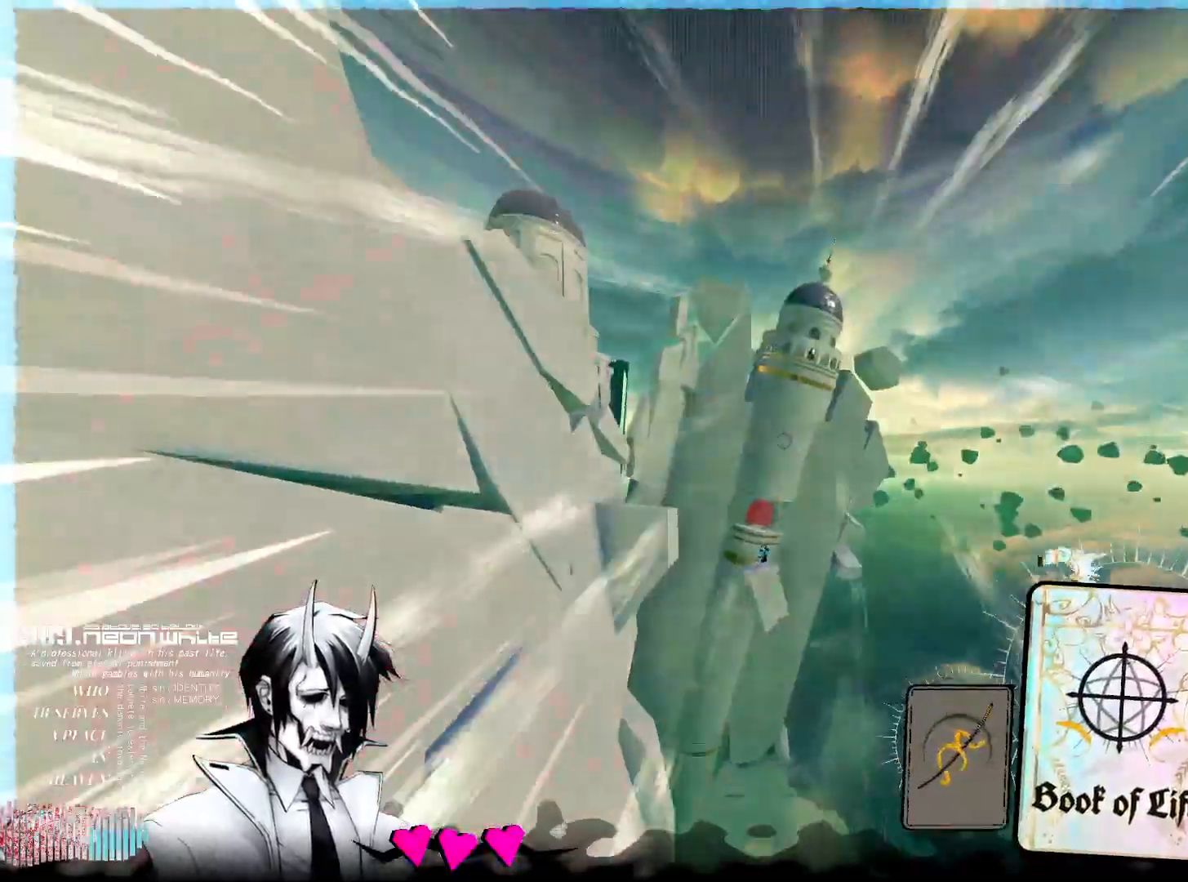
{"keys": ["w"], "mouse": [], "events": []}
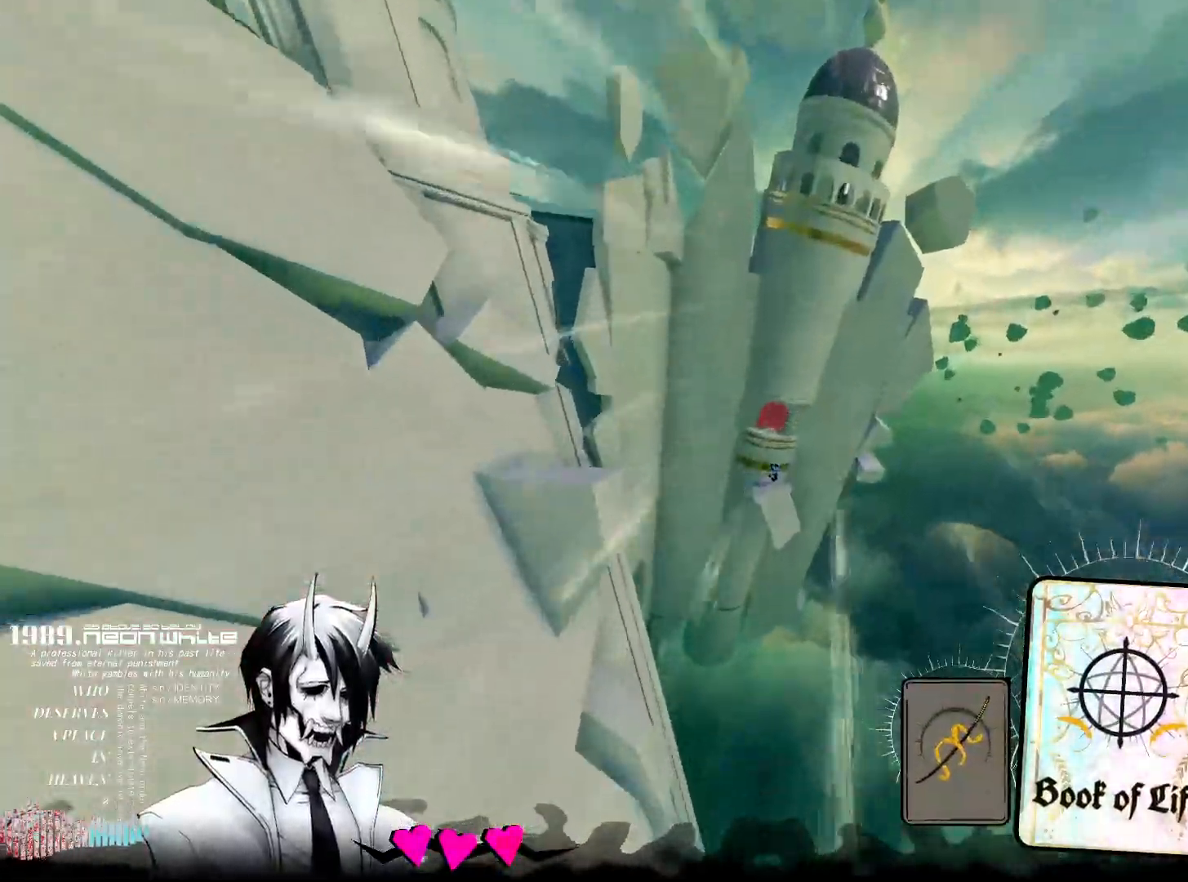
{"keys": ["w"], "mouse": ["right"], "events": [[400, "mouse_right", "down"]]}
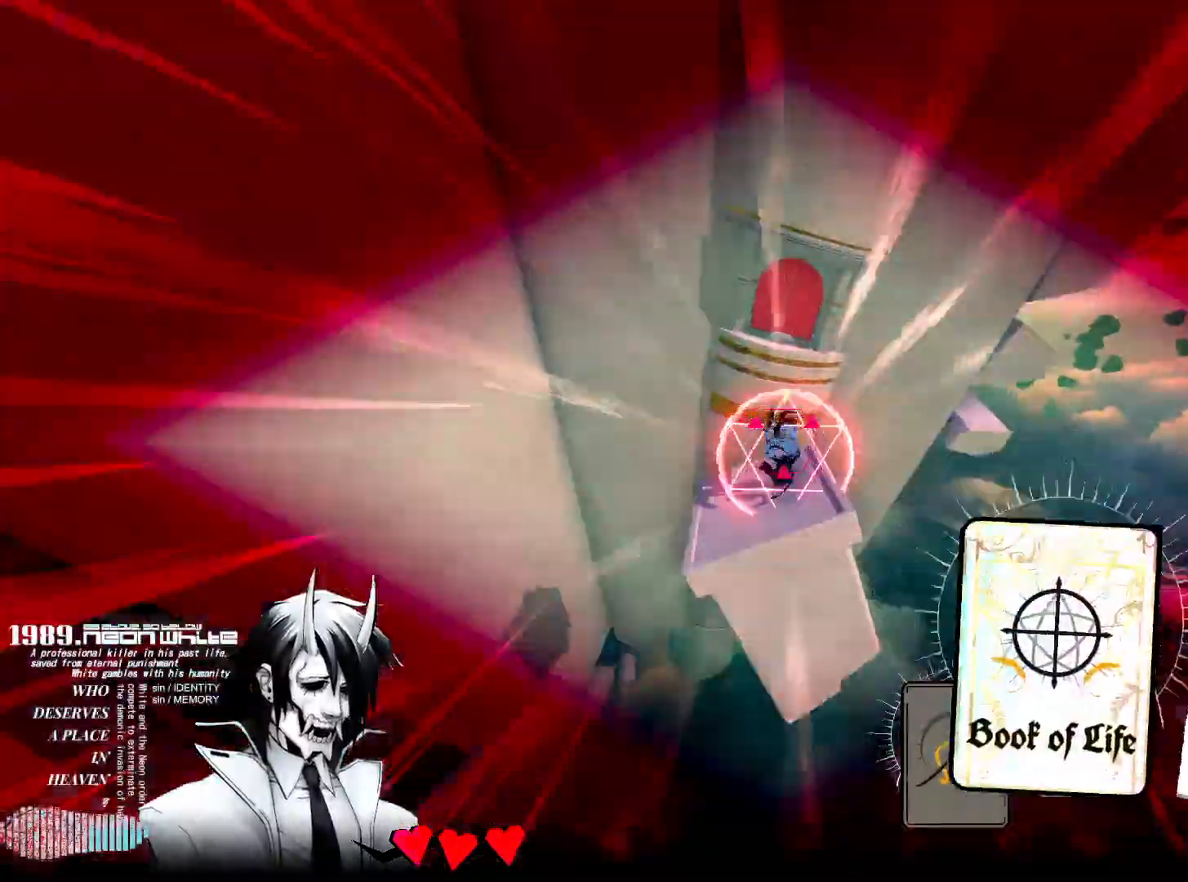
{"keys": ["w"], "mouse": [], "events": [[17, "mouse_right", "up"]]}
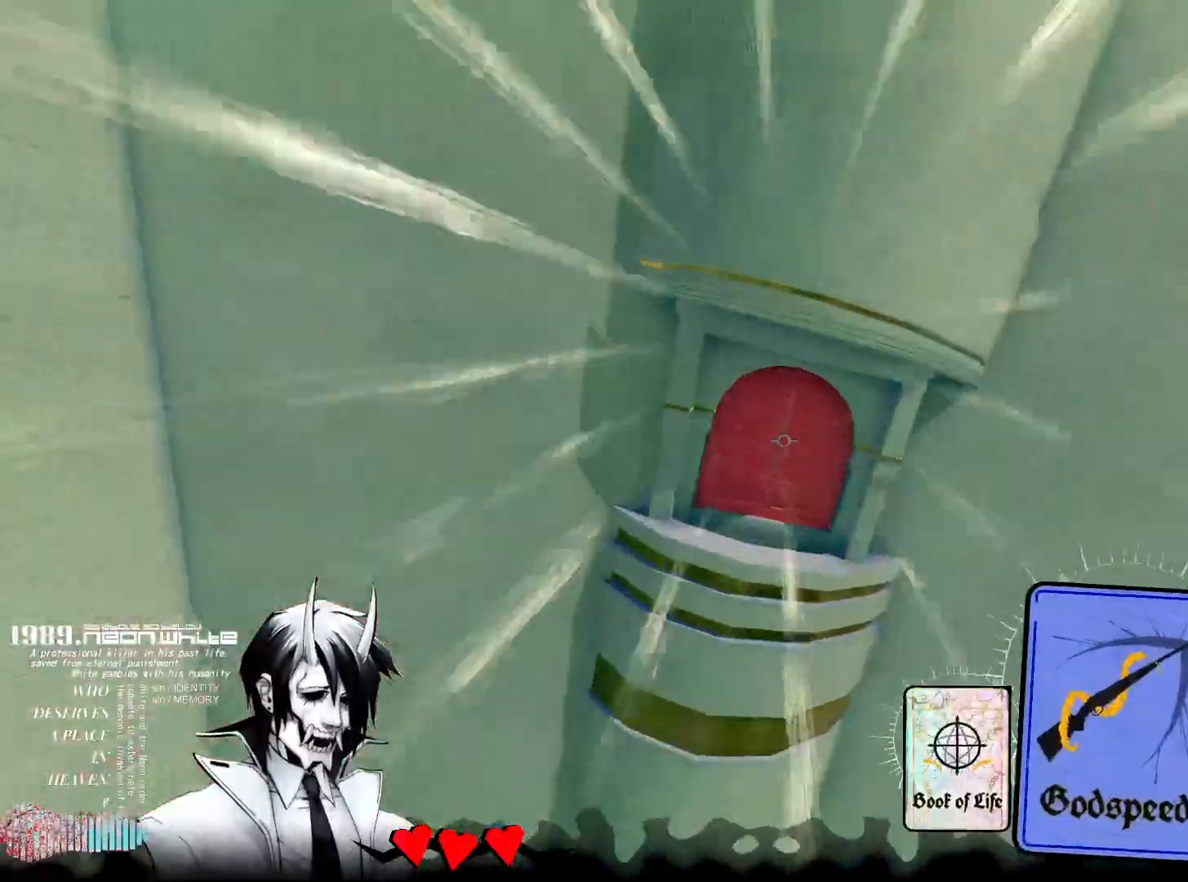
{"keys": ["w"], "mouse": [], "events": [[50, "mouse_right", "down"], [233, "mouse_right", "up"]]}
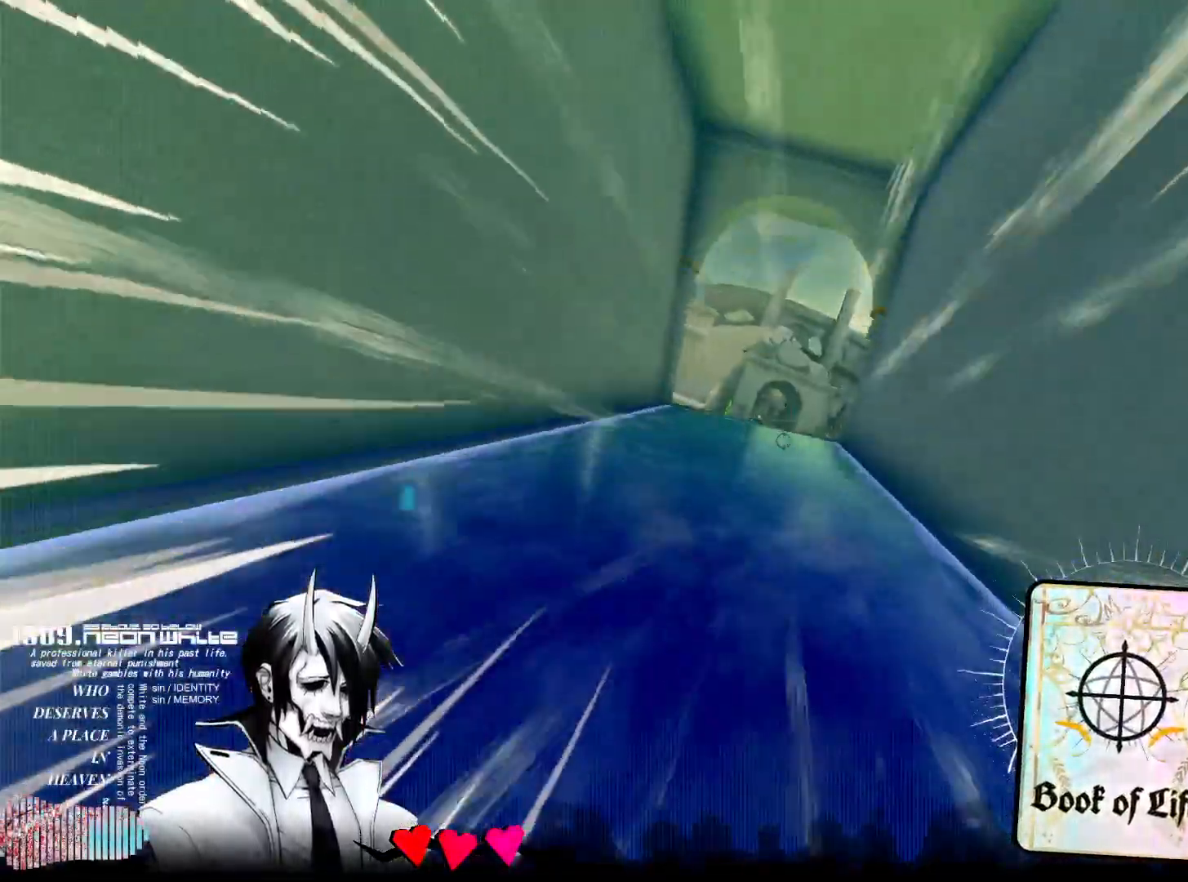
{"keys": ["w"], "mouse": [], "events": []}
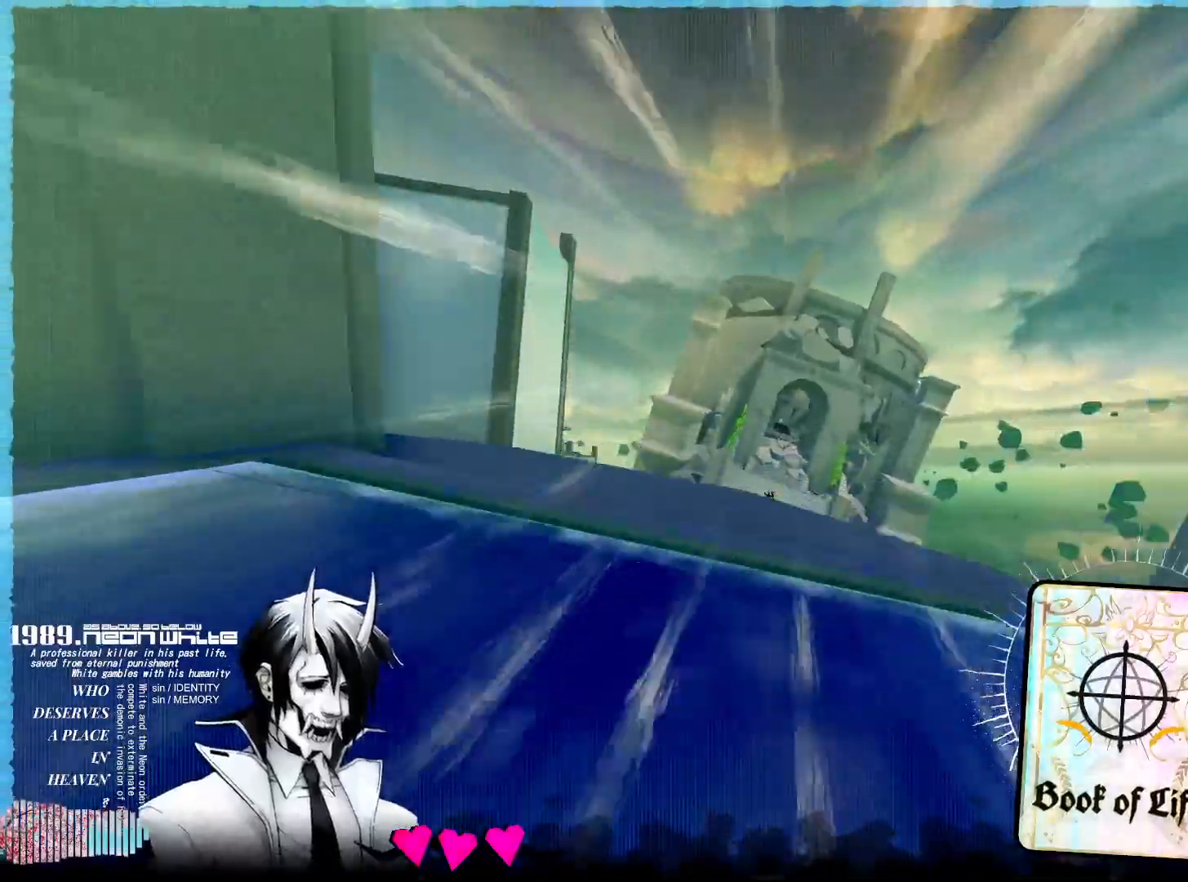
{"keys": ["w"], "mouse": ["right"], "events": [[500, "mouse_right", "down"]]}
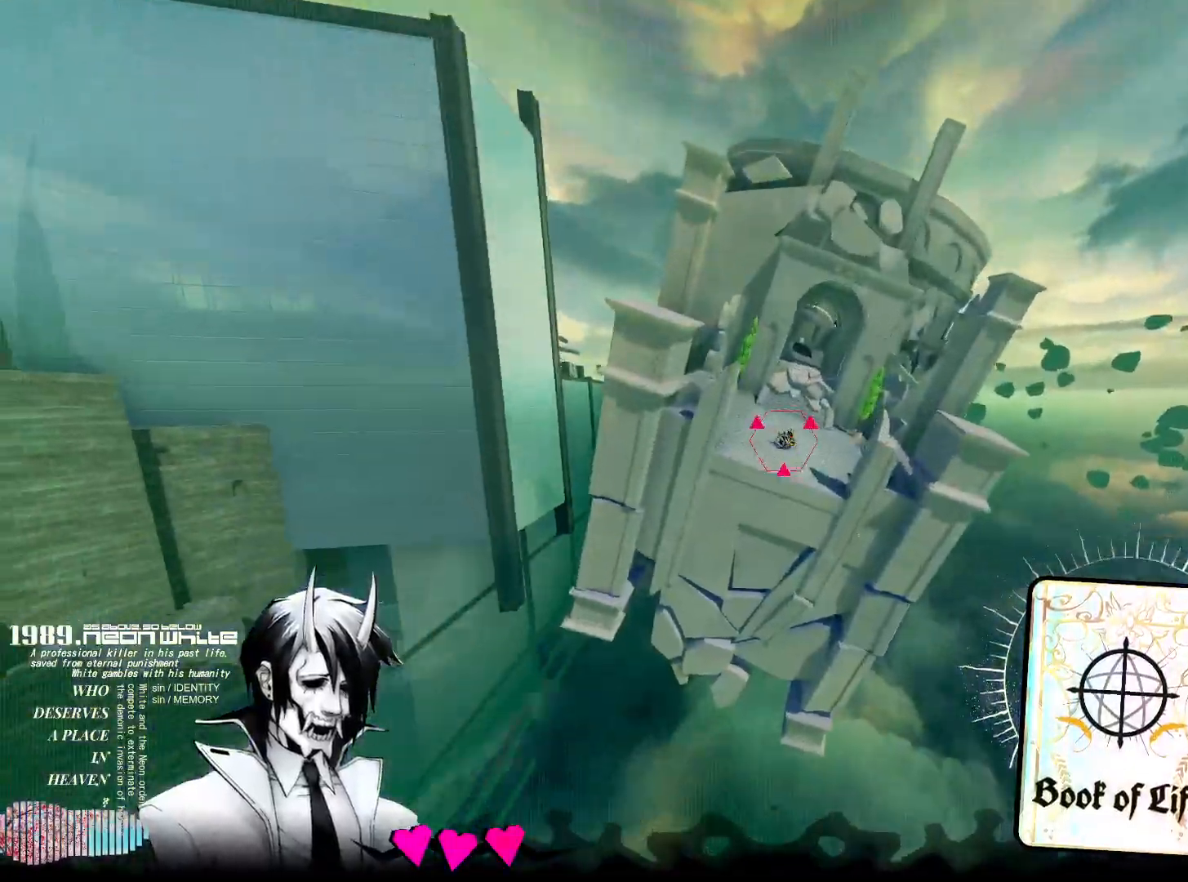
{"keys": ["w"], "mouse": [], "events": [[200, "mouse_right", "up"]]}
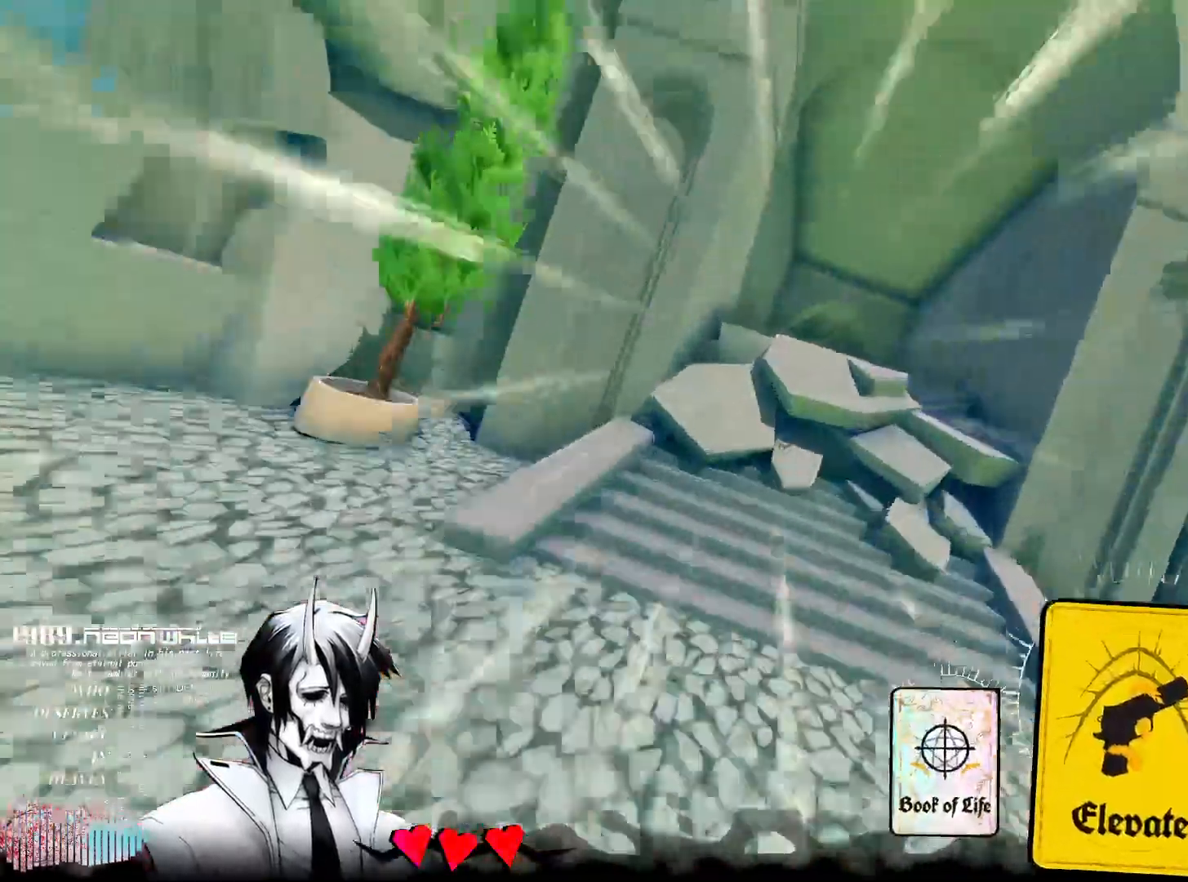
{"keys": ["w"], "mouse": ["right"], "events": [[250, "mouse_left", "down"], [400, "mouse_left", "up"], [400, "mouse_right", "down"]]}
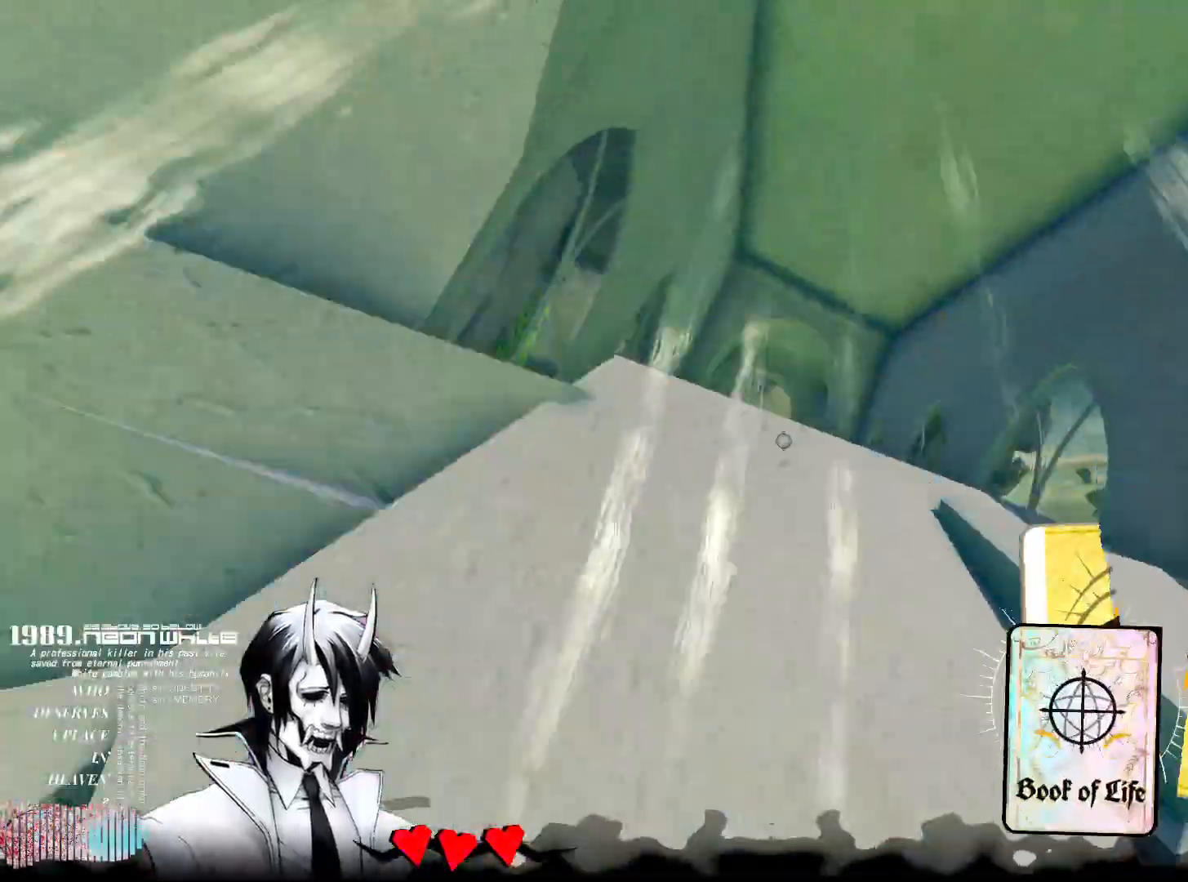
{"keys": ["w"], "mouse": [], "events": [[133, "mouse_right", "up"]]}
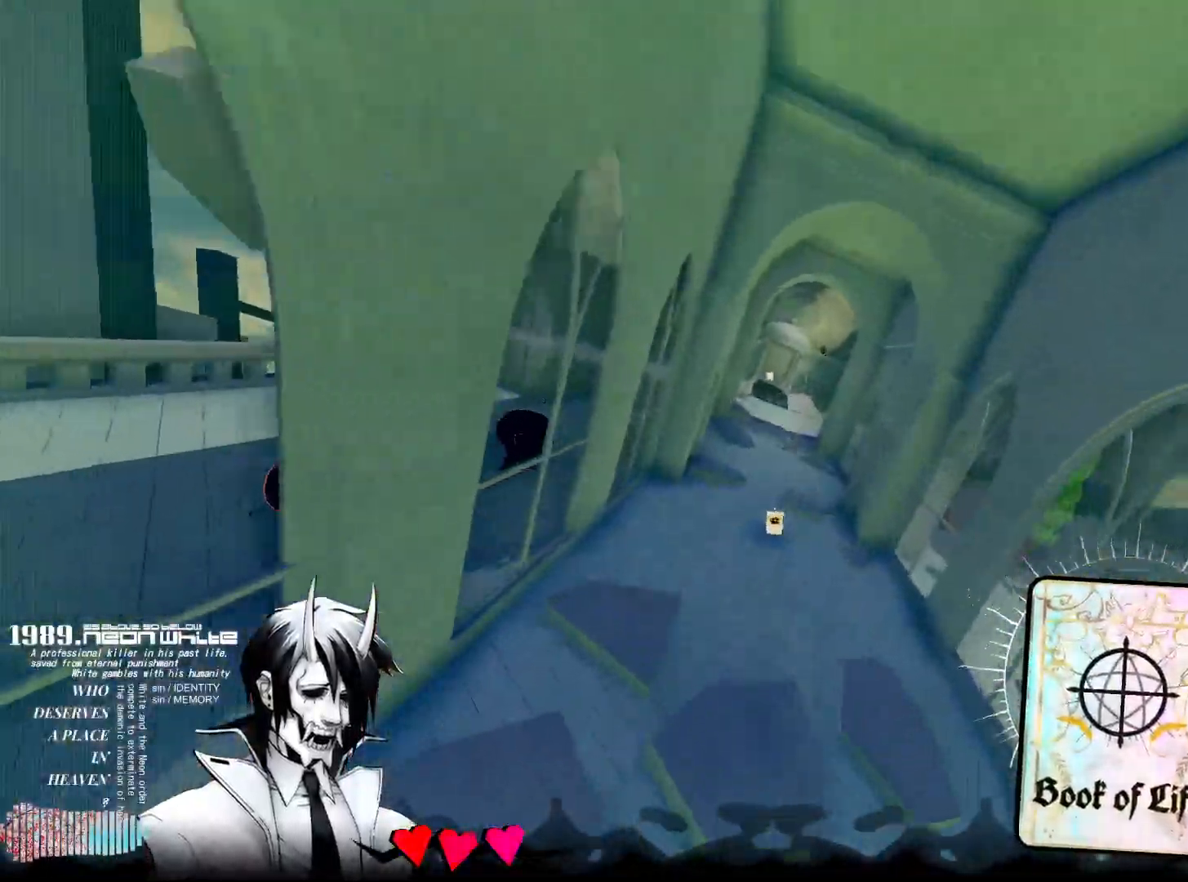
{"keys": ["w"], "mouse": [], "events": []}
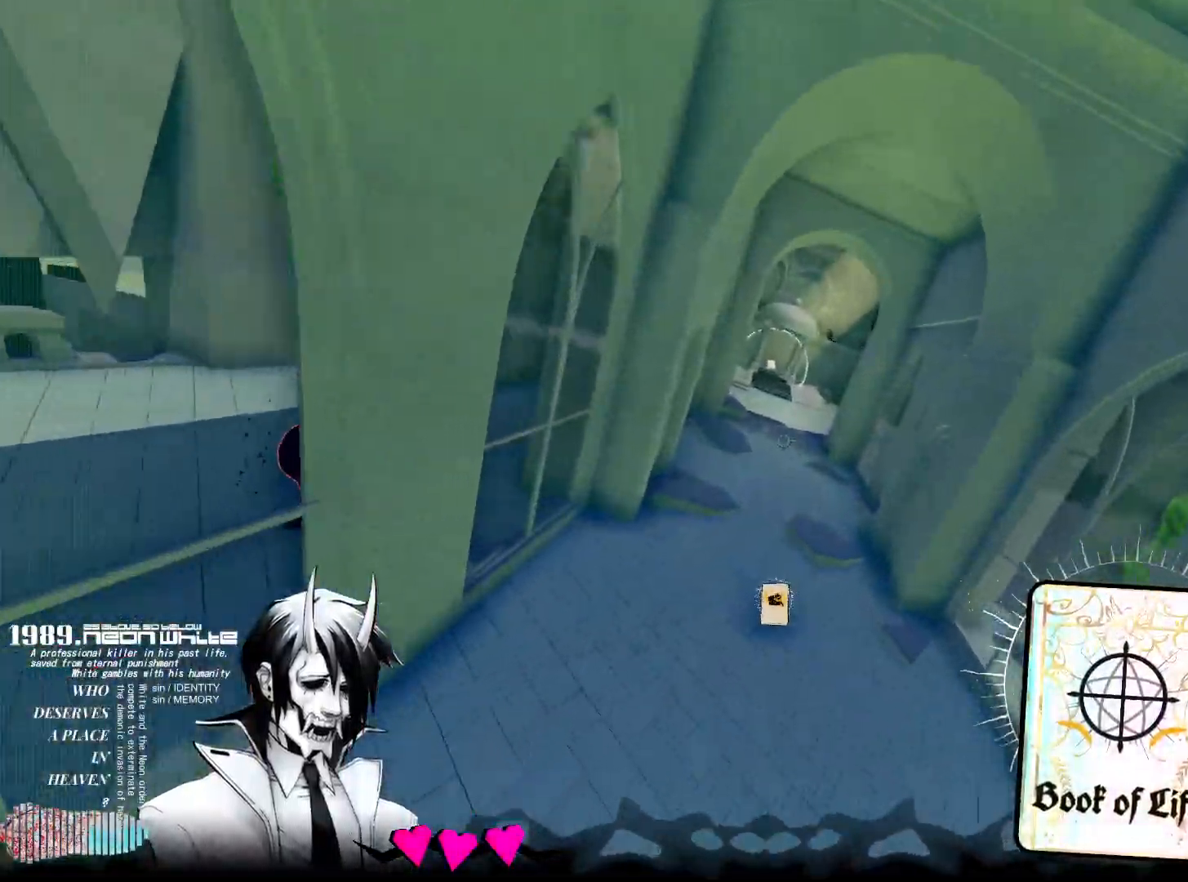
{"keys": ["w"], "mouse": [], "events": []}
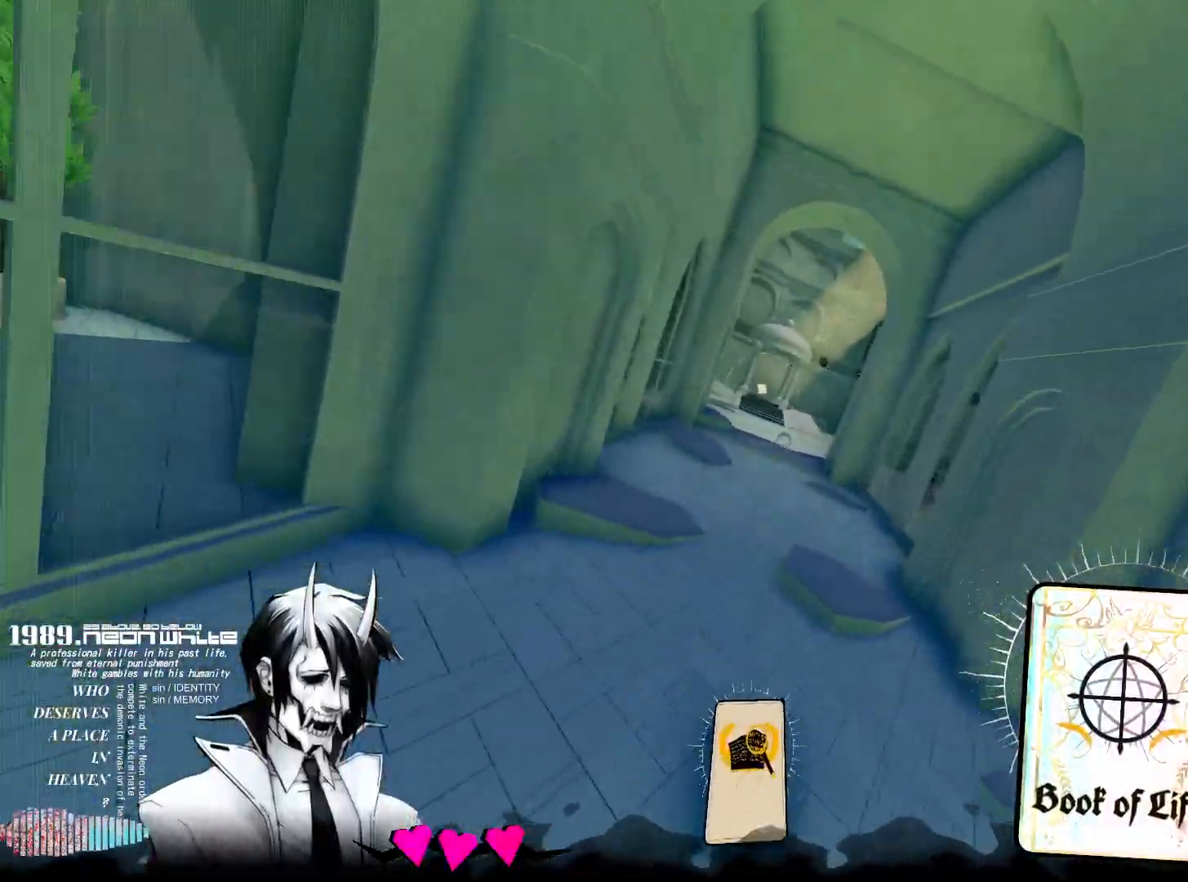
{"keys": ["w"], "mouse": [], "events": []}
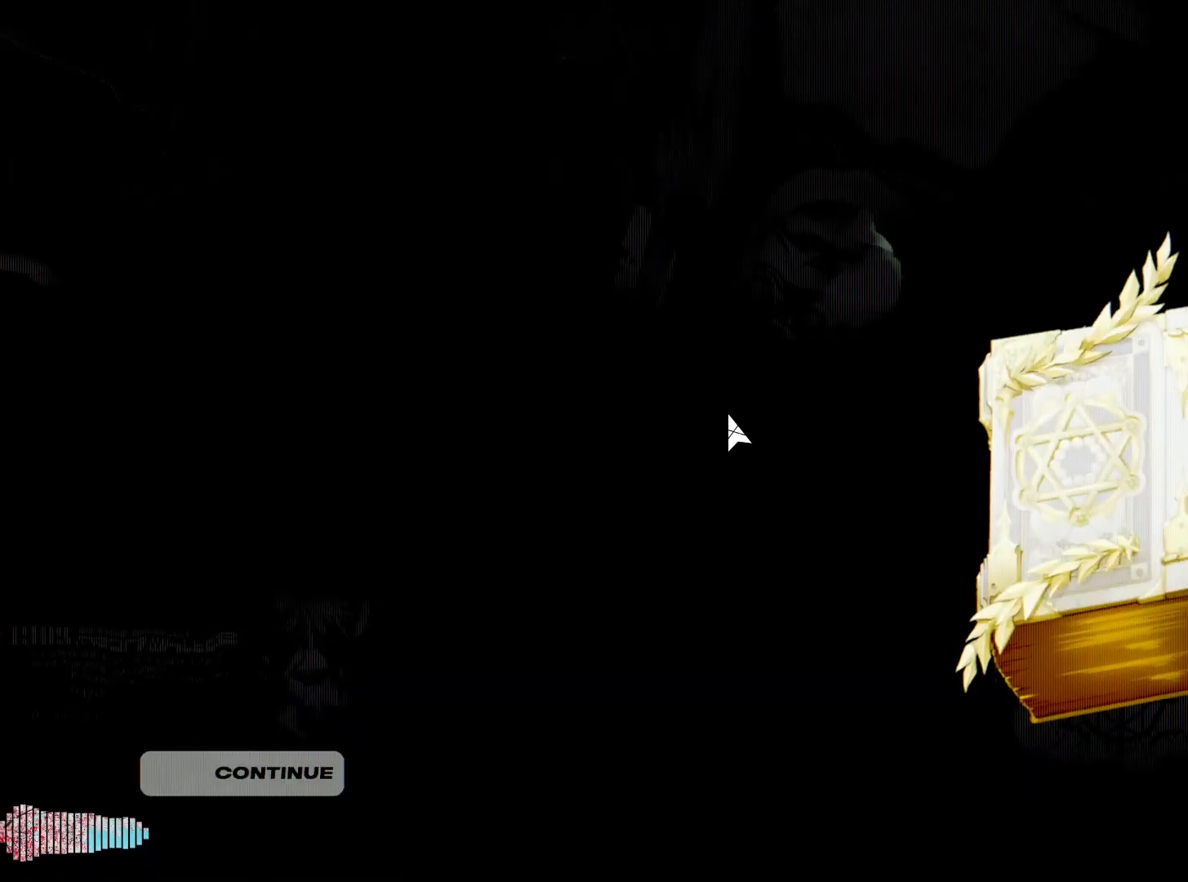
{"keys": [], "mouse": [], "events": [[17, "w", "up"]]}